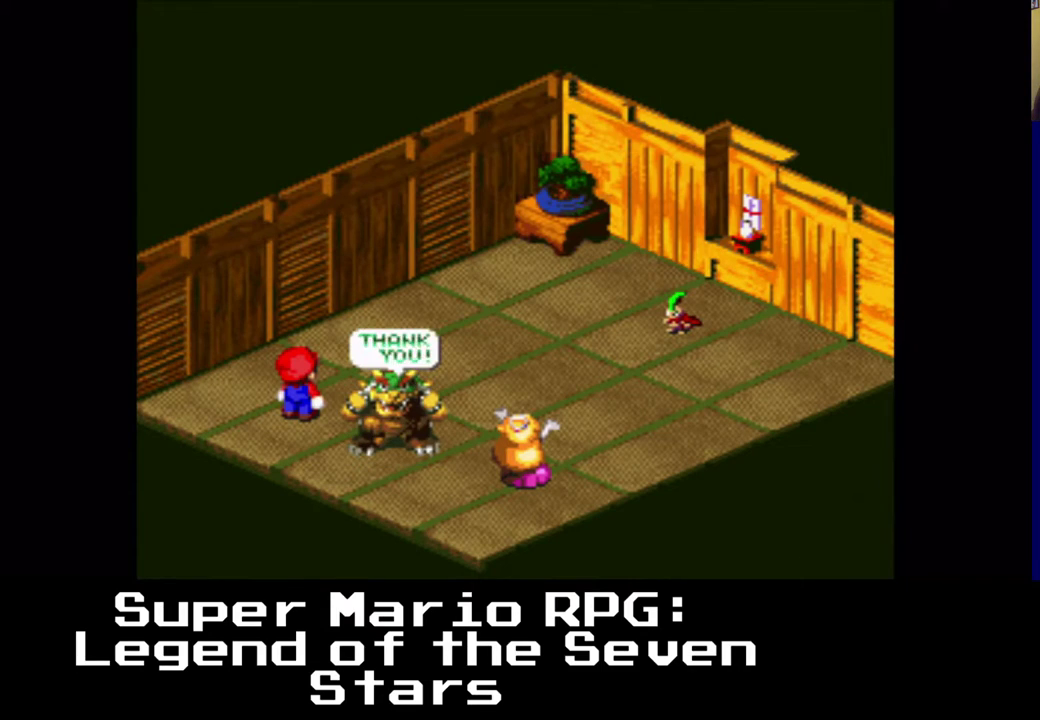
Gameplay with a controller (Xbox layout); each line is a JSON object with the inputs held at the frame after it. "events" lists button and stick changes between this image and that frame as [ms after this image, input, new state], when the widget could be followed in between. Not read: L3 R3.
{"buttons": [], "left_stick": "center", "right_stick": "center", "events": []}
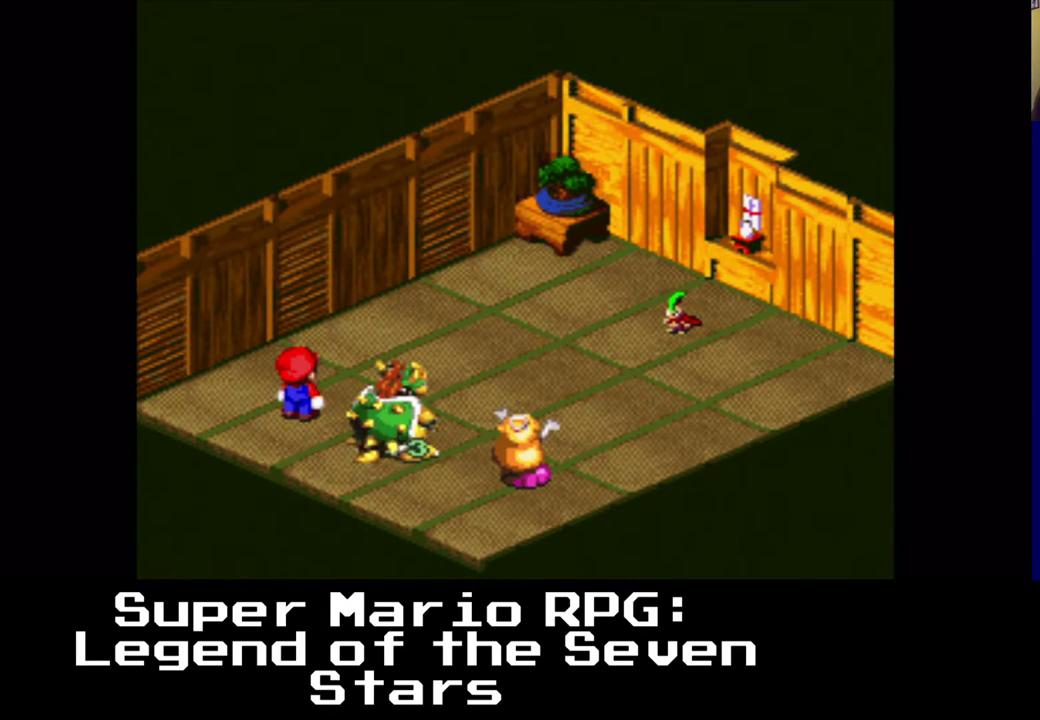
{"buttons": [], "left_stick": "center", "right_stick": "center", "events": []}
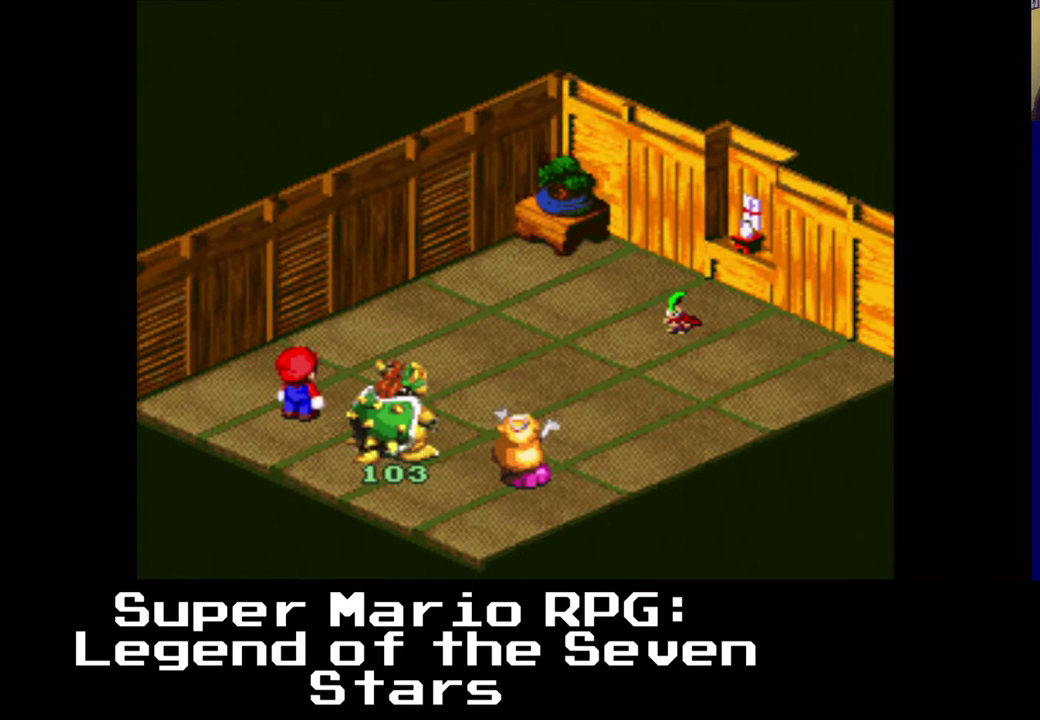
{"buttons": [], "left_stick": "center", "right_stick": "center", "events": []}
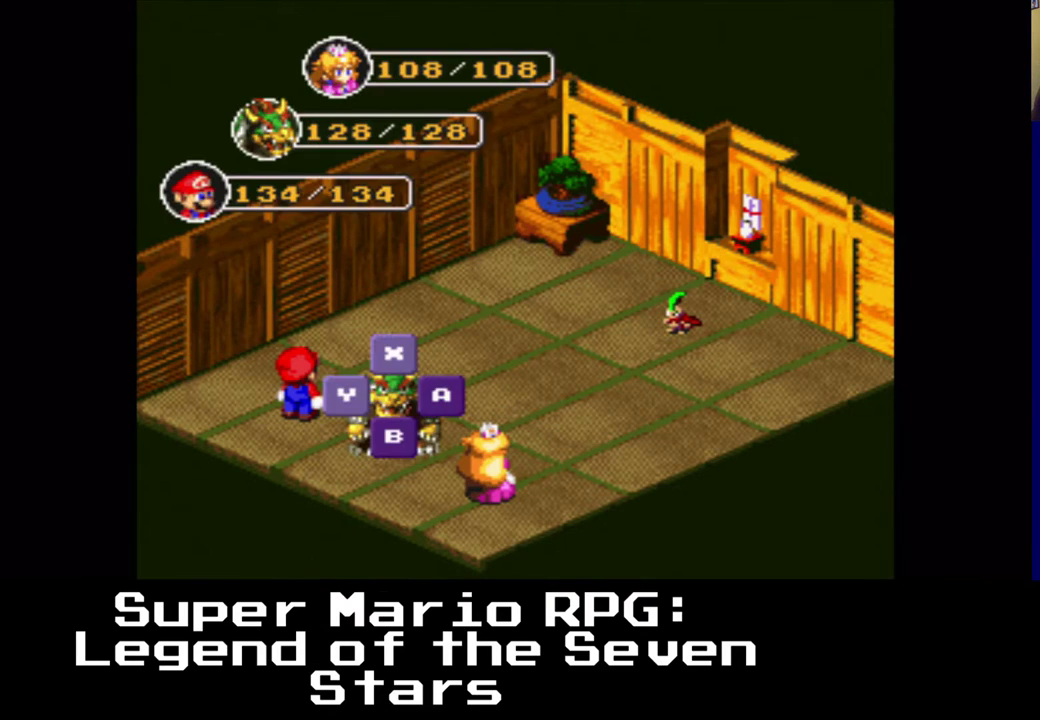
{"buttons": [], "left_stick": "center", "right_stick": "center", "events": []}
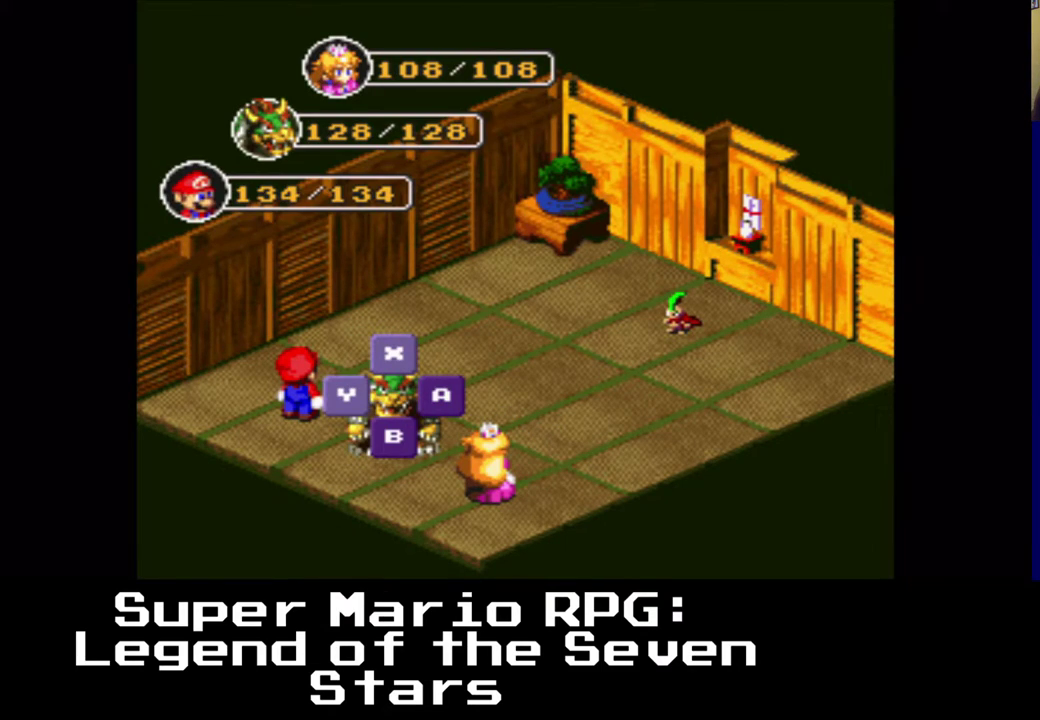
{"buttons": ["B"], "left_stick": "center", "right_stick": "center", "events": [[33, "B", "down"], [167, "B", "up"], [383, "B", "down"]]}
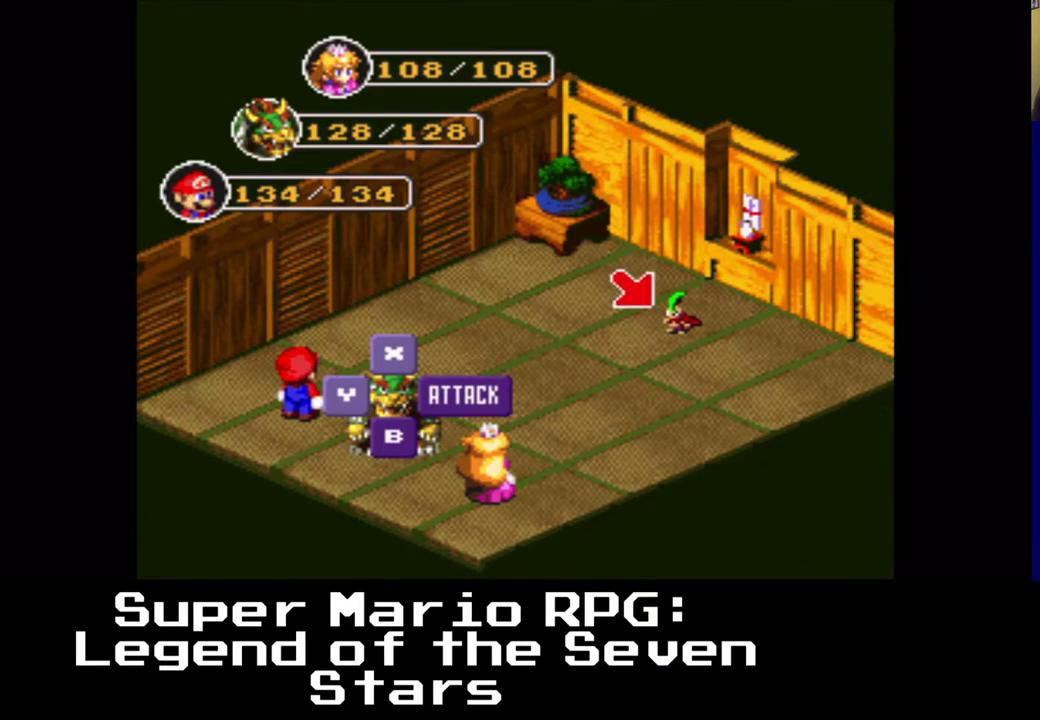
{"buttons": [], "left_stick": "center", "right_stick": "center", "events": [[17, "B", "up"]]}
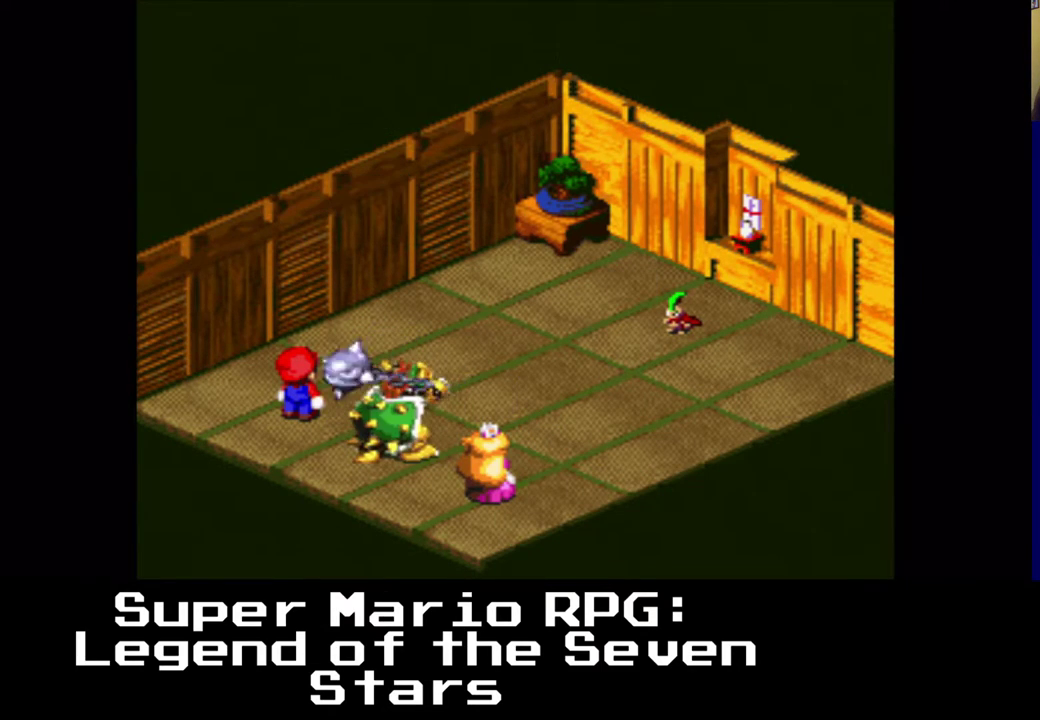
{"buttons": [], "left_stick": "center", "right_stick": "center", "events": []}
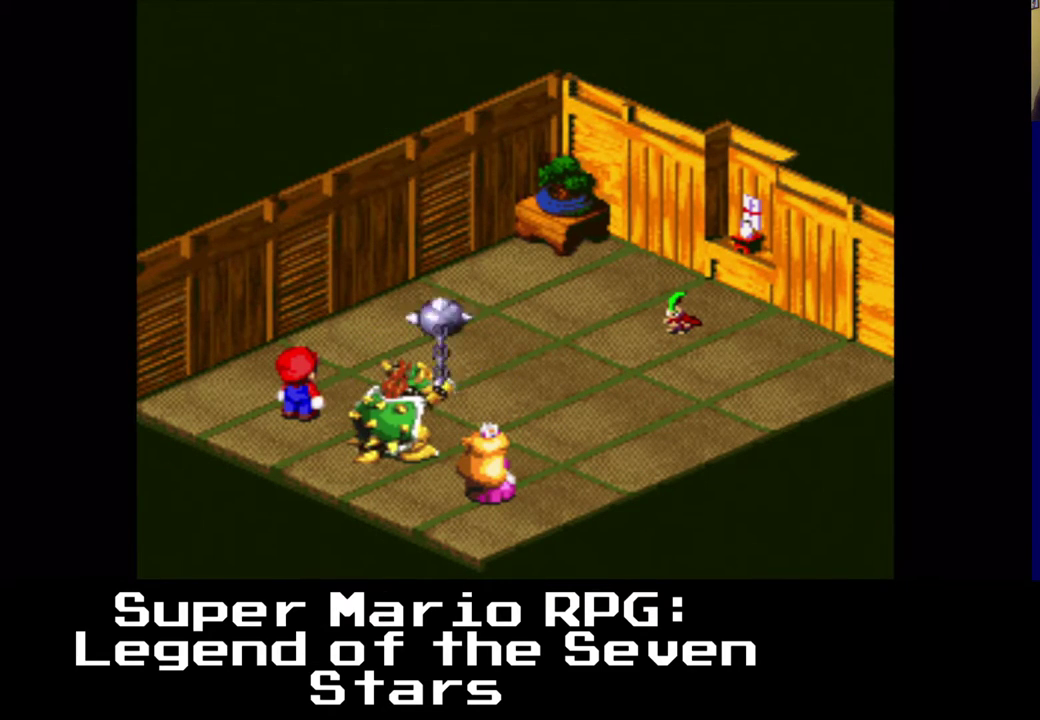
{"buttons": [], "left_stick": "center", "right_stick": "center", "events": [[133, "B", "down"], [267, "B", "up"]]}
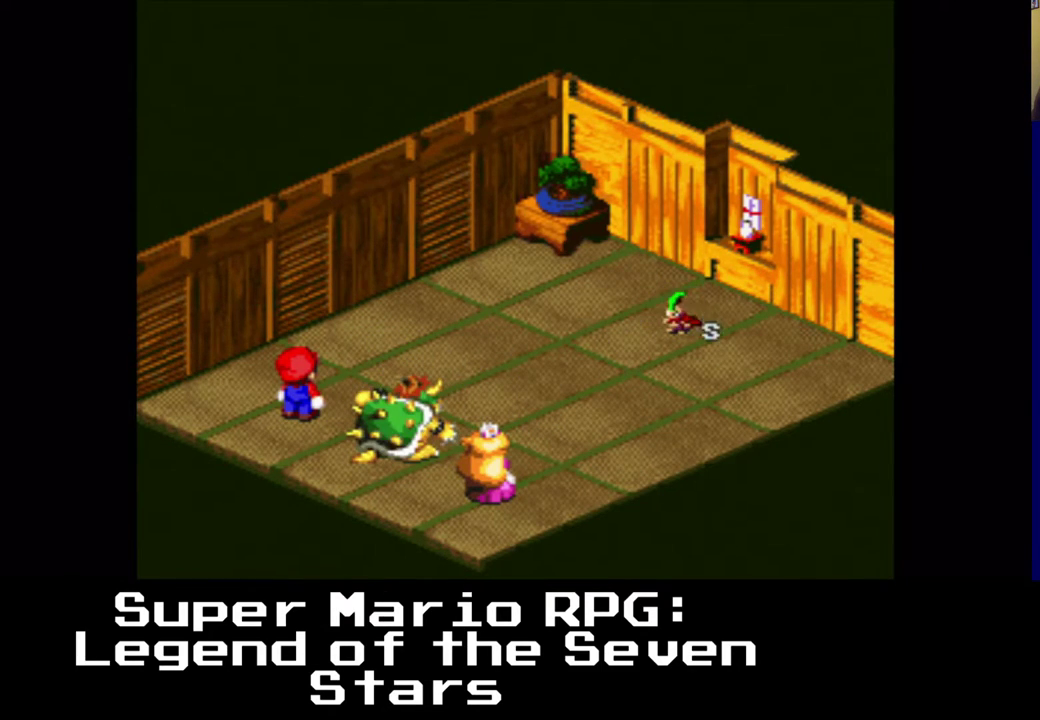
{"buttons": [], "left_stick": "center", "right_stick": "center", "events": []}
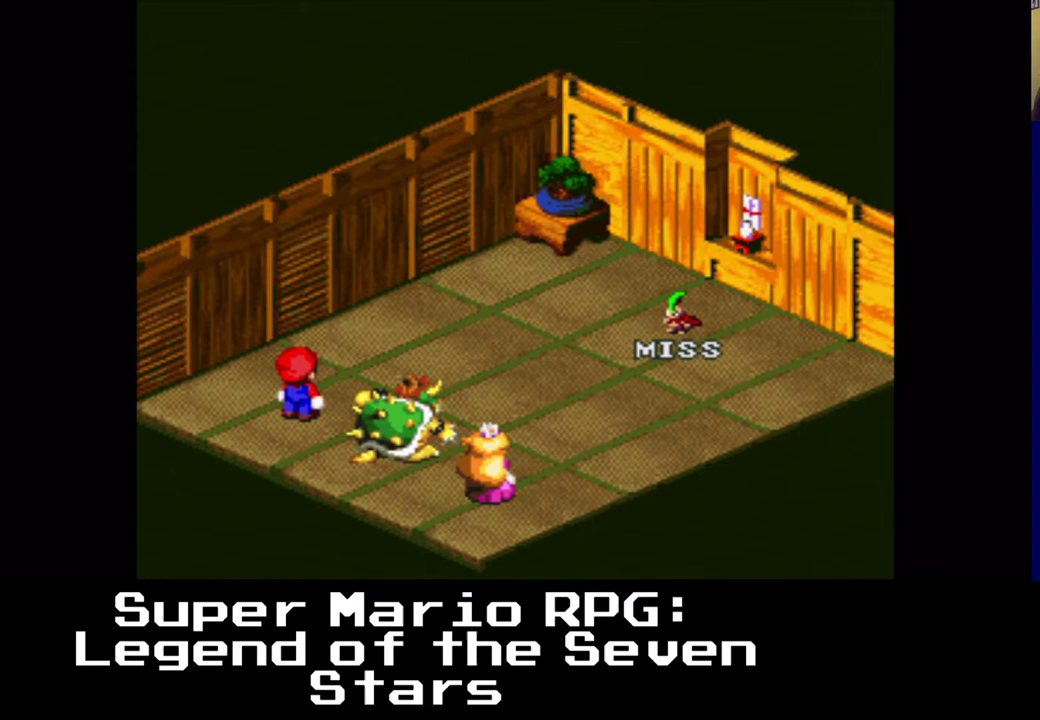
{"buttons": [], "left_stick": "center", "right_stick": "center", "events": []}
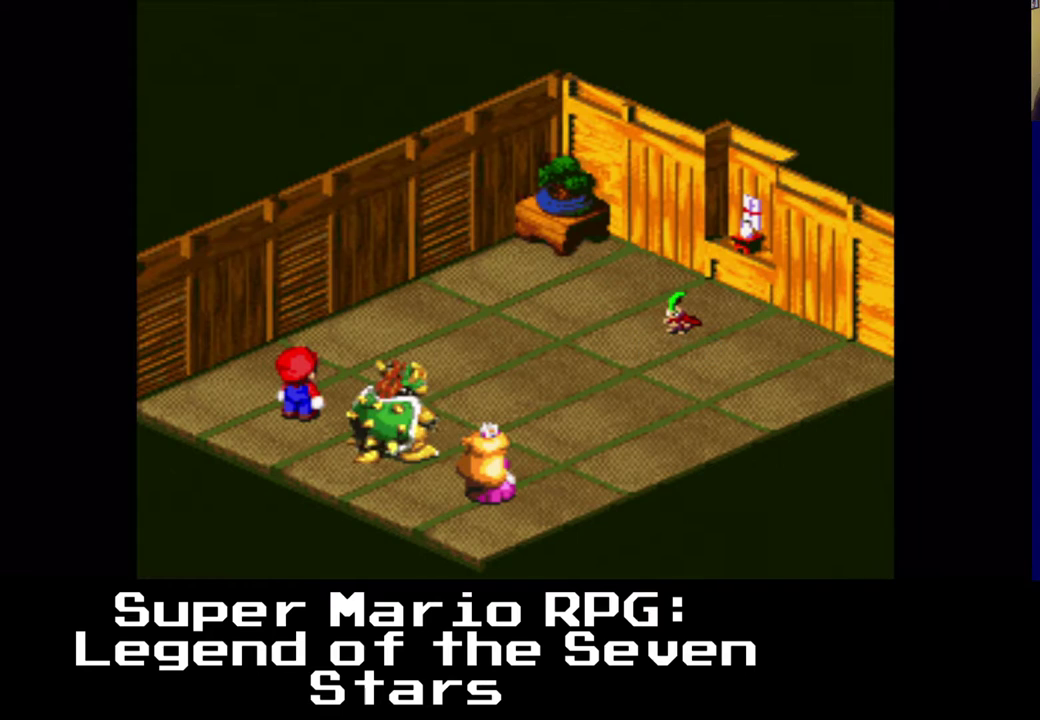
{"buttons": ["B"], "left_stick": "center", "right_stick": "center", "events": [[483, "B", "down"]]}
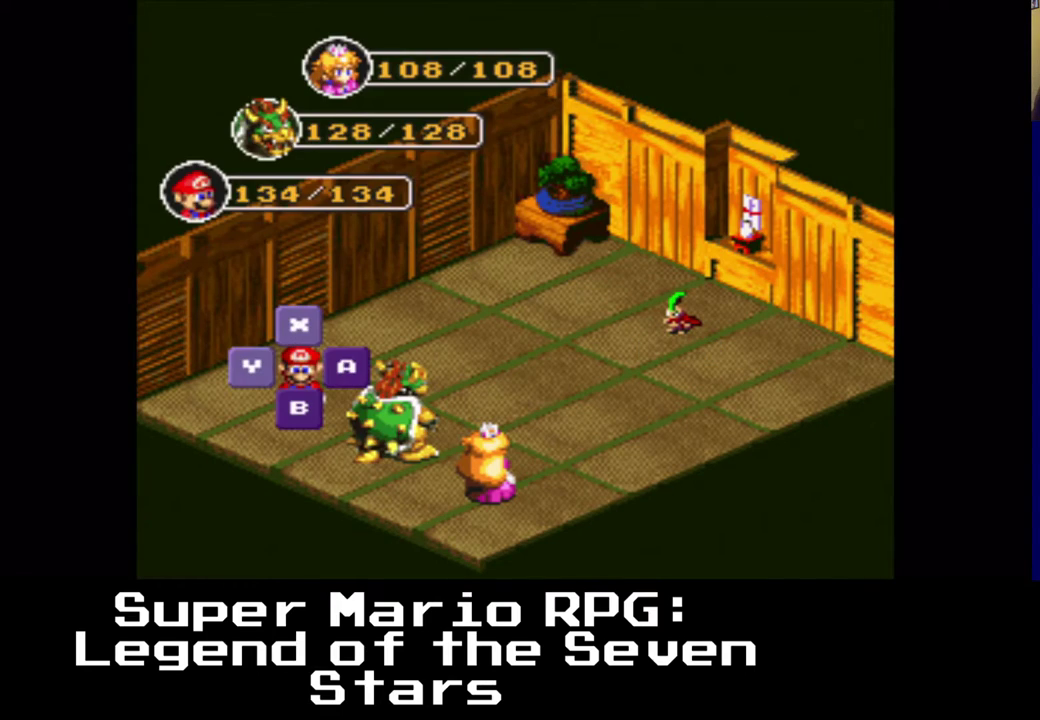
{"buttons": [], "left_stick": "center", "right_stick": "center", "events": [[133, "B", "up"]]}
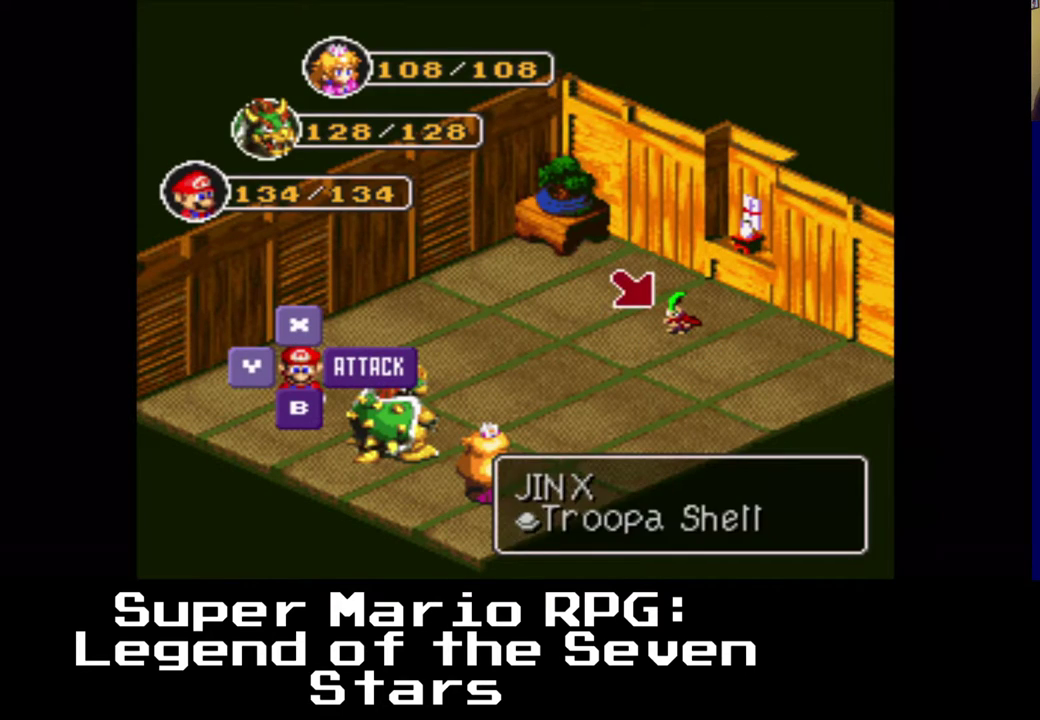
{"buttons": [], "left_stick": "center", "right_stick": "center", "events": [[33, "B", "down"], [183, "B", "up"]]}
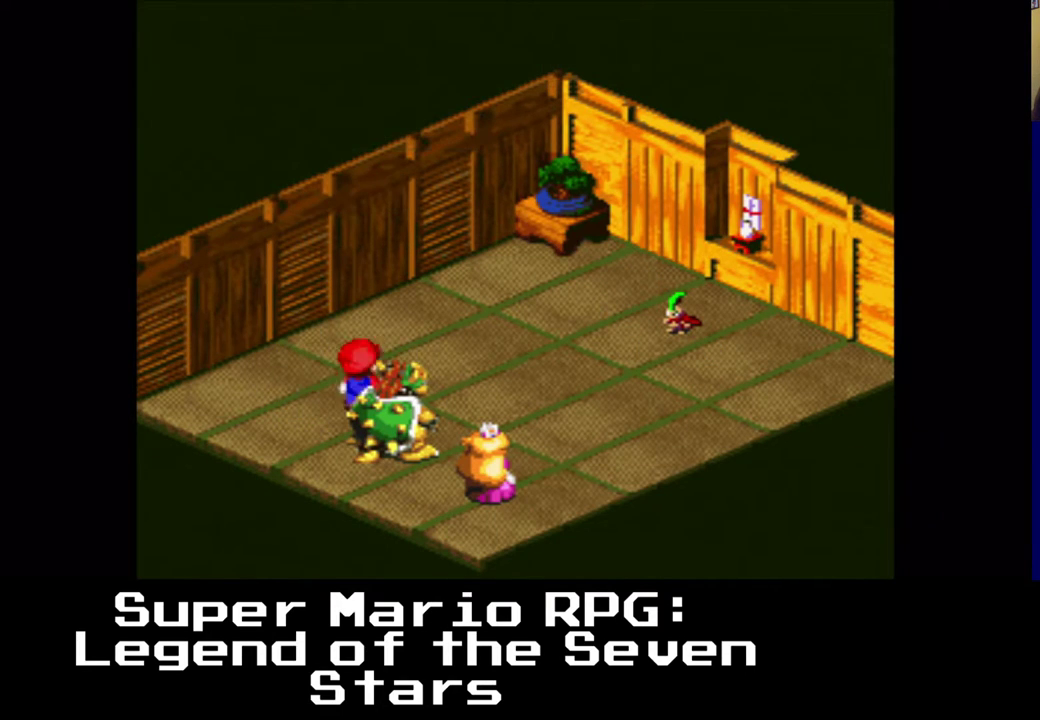
{"buttons": [], "left_stick": "center", "right_stick": "center", "events": []}
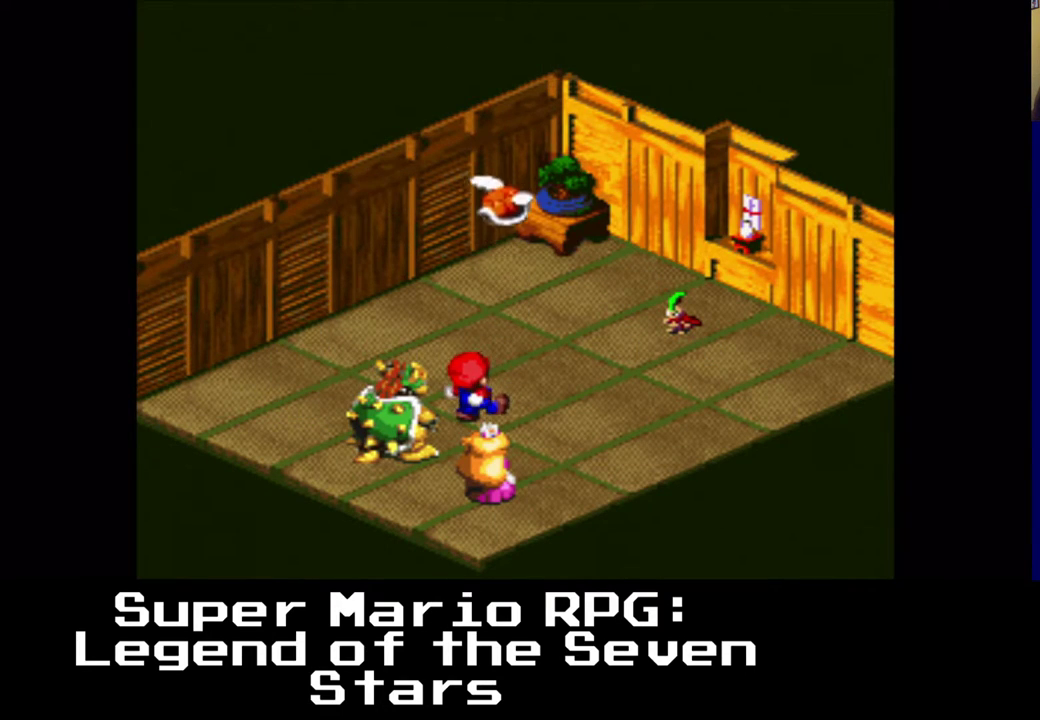
{"buttons": [], "left_stick": "center", "right_stick": "center", "events": [[117, "B", "down"], [267, "B", "up"]]}
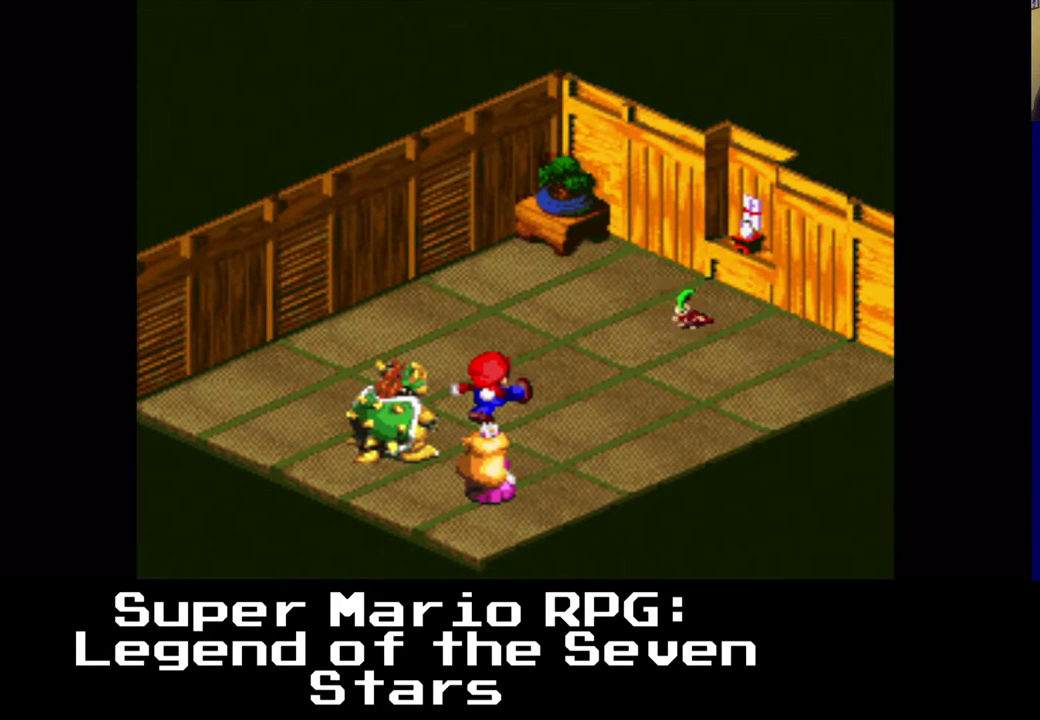
{"buttons": [], "left_stick": "center", "right_stick": "center", "events": []}
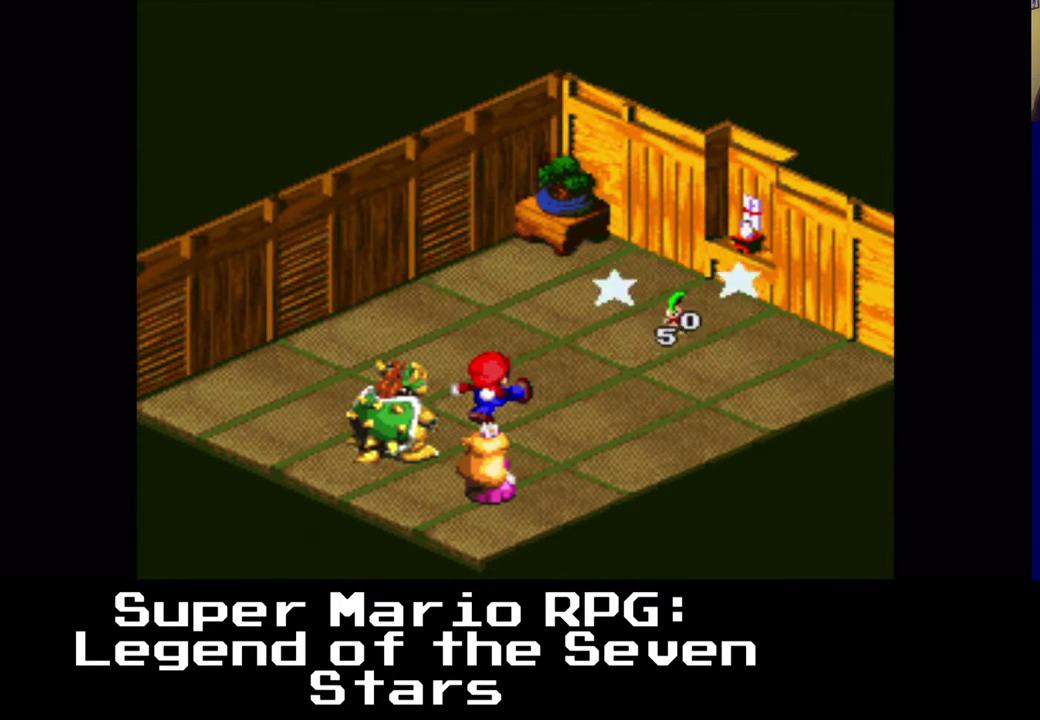
{"buttons": [], "left_stick": "center", "right_stick": "center", "events": []}
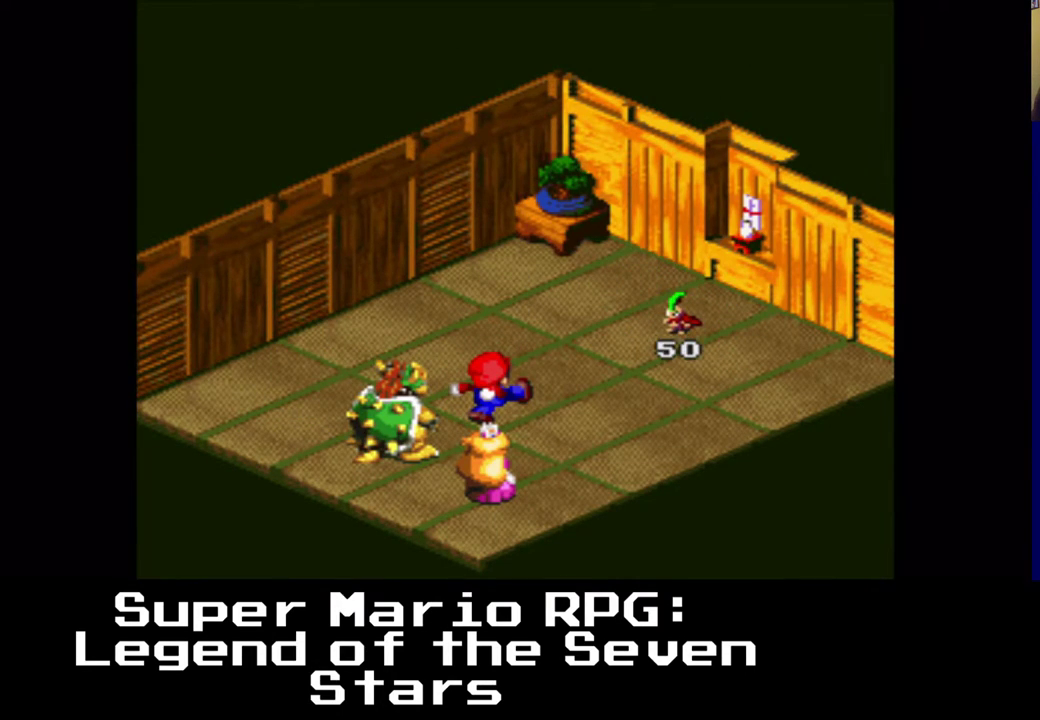
{"buttons": [], "left_stick": "center", "right_stick": "center", "events": []}
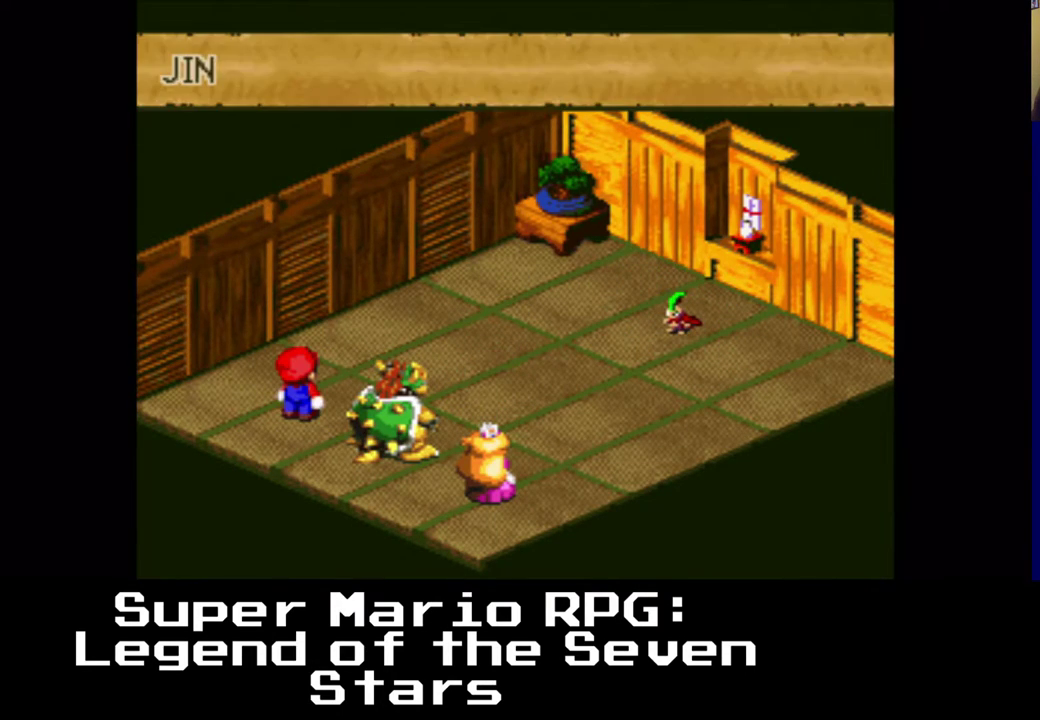
{"buttons": [], "left_stick": "center", "right_stick": "center", "events": []}
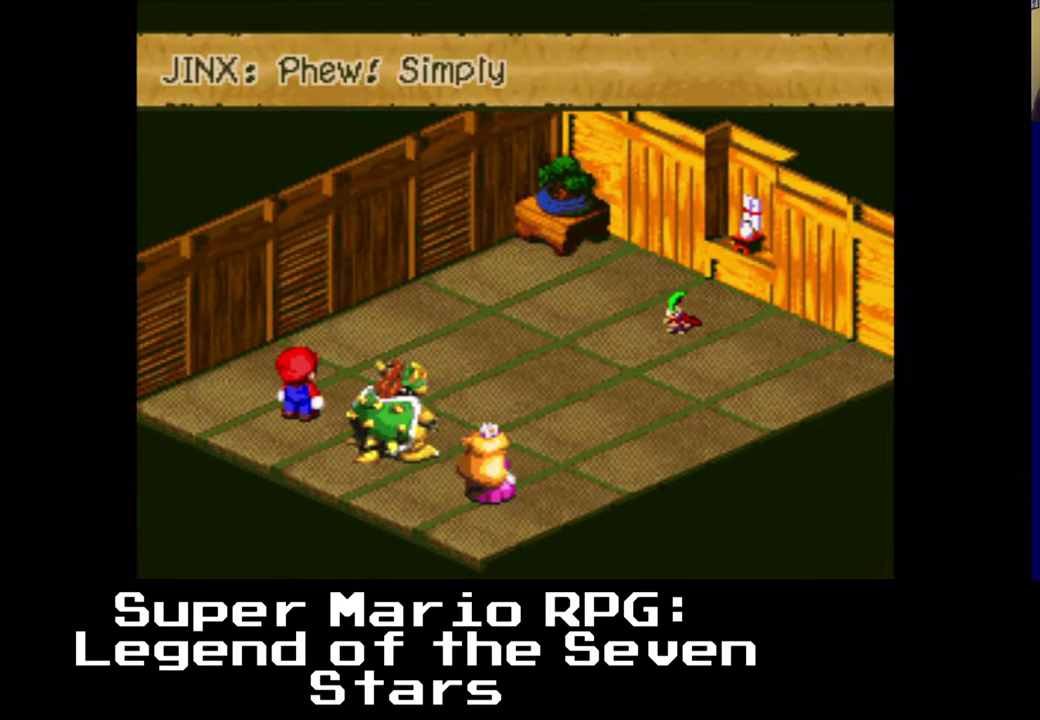
{"buttons": [], "left_stick": "center", "right_stick": "center", "events": []}
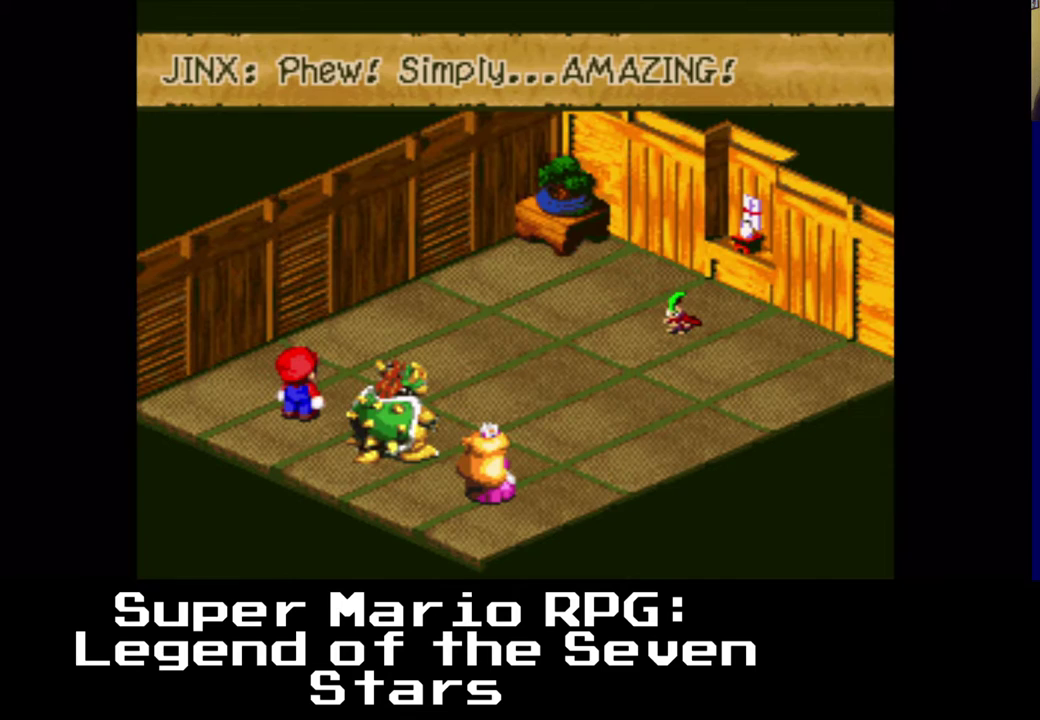
{"buttons": [], "left_stick": "center", "right_stick": "center", "events": [[33, "B", "down"], [183, "B", "up"]]}